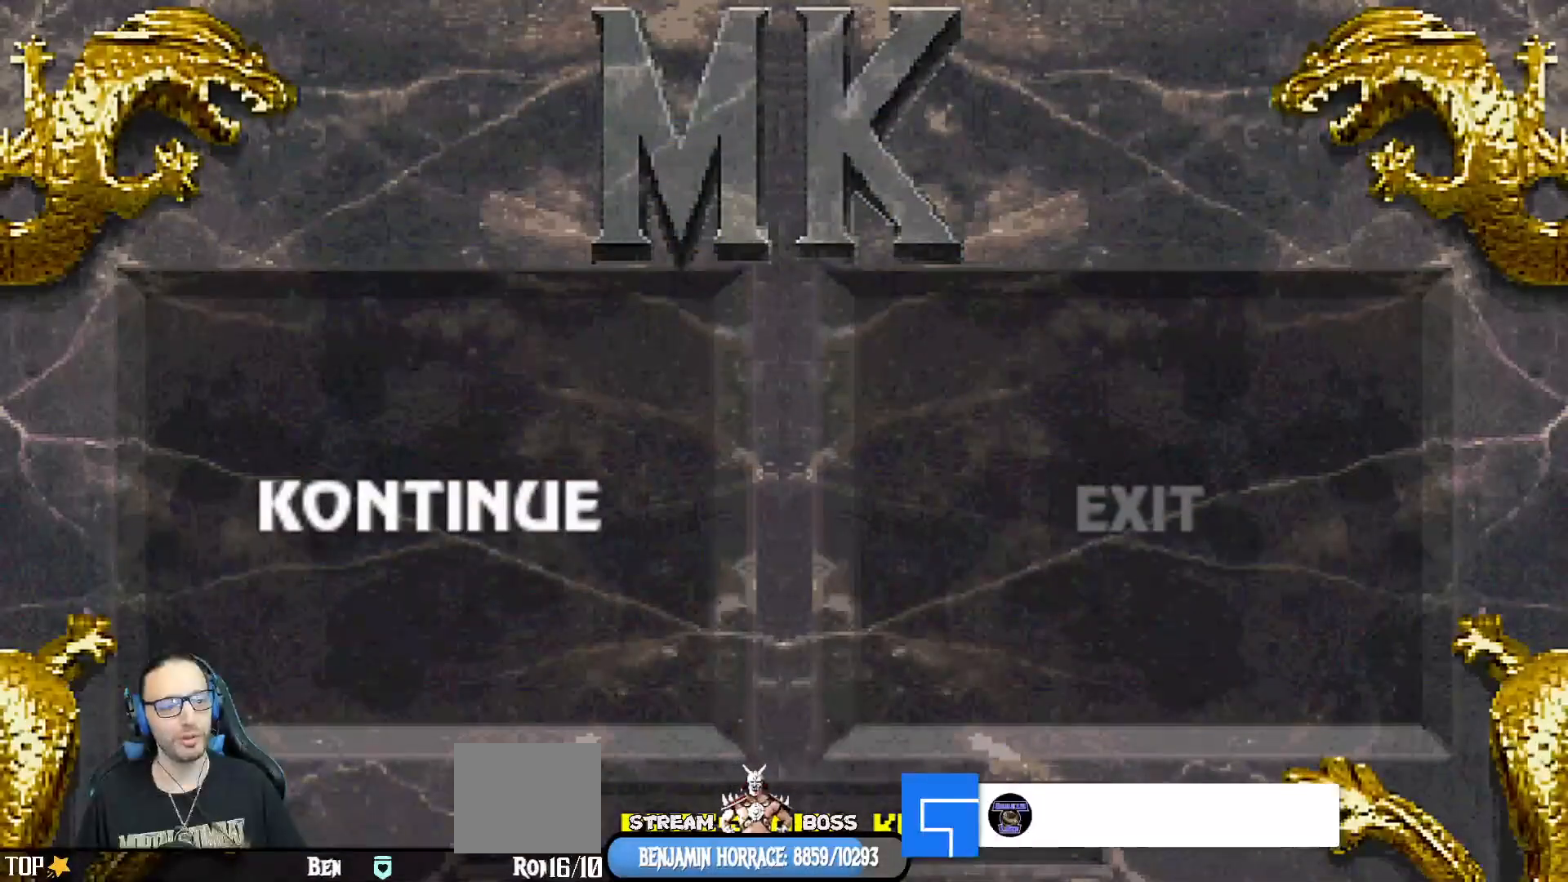
Gameplay with a controller (PlayStation layout); each line is a JSON object with the inputs held at the frame after it. "events" lists button and stick changes between this image and that frame as [ms after this image, input, new state], when the widget could be followed in between.
{"buttons": [], "left_stick": "center", "right_stick": "center", "events": []}
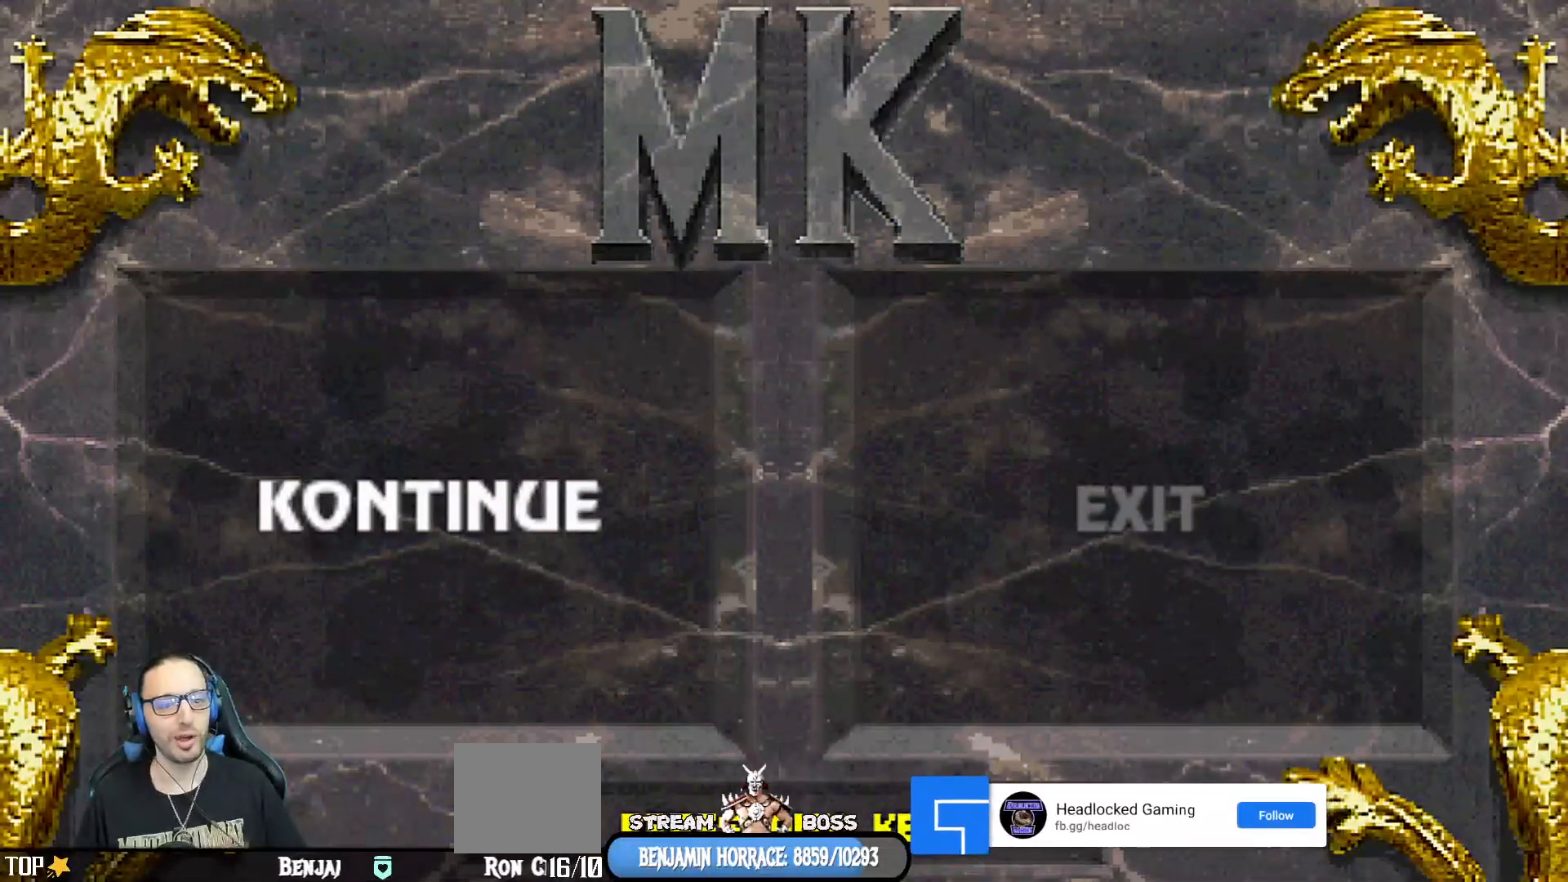
{"buttons": [], "left_stick": "center", "right_stick": "center", "events": [[250, "CROSS", "down"], [317, "CROSS", "up"]]}
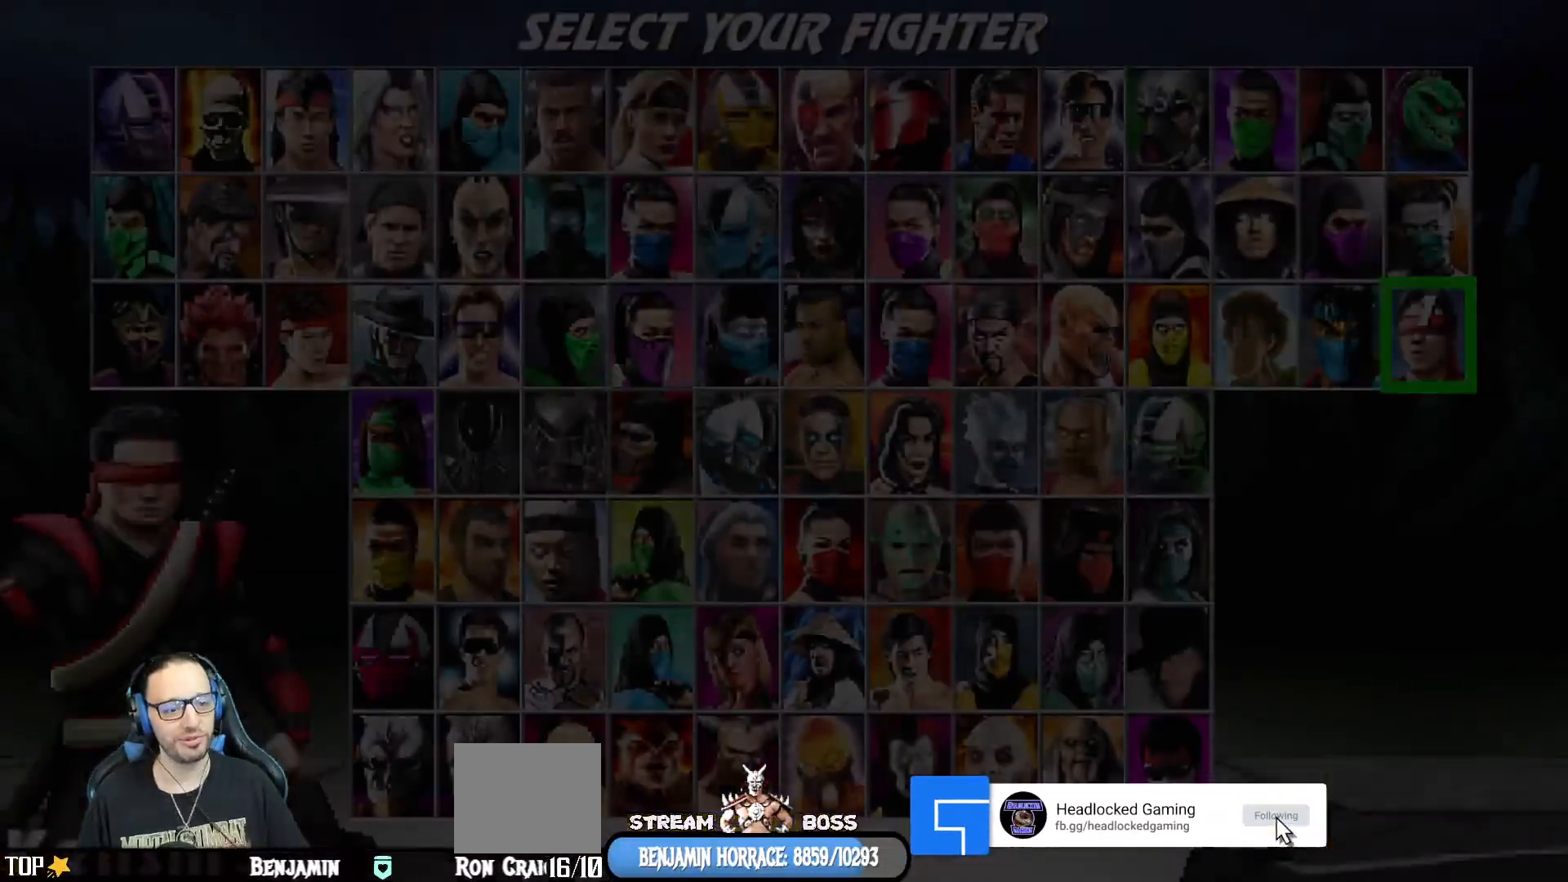
{"buttons": [], "left_stick": "center", "right_stick": "center", "events": []}
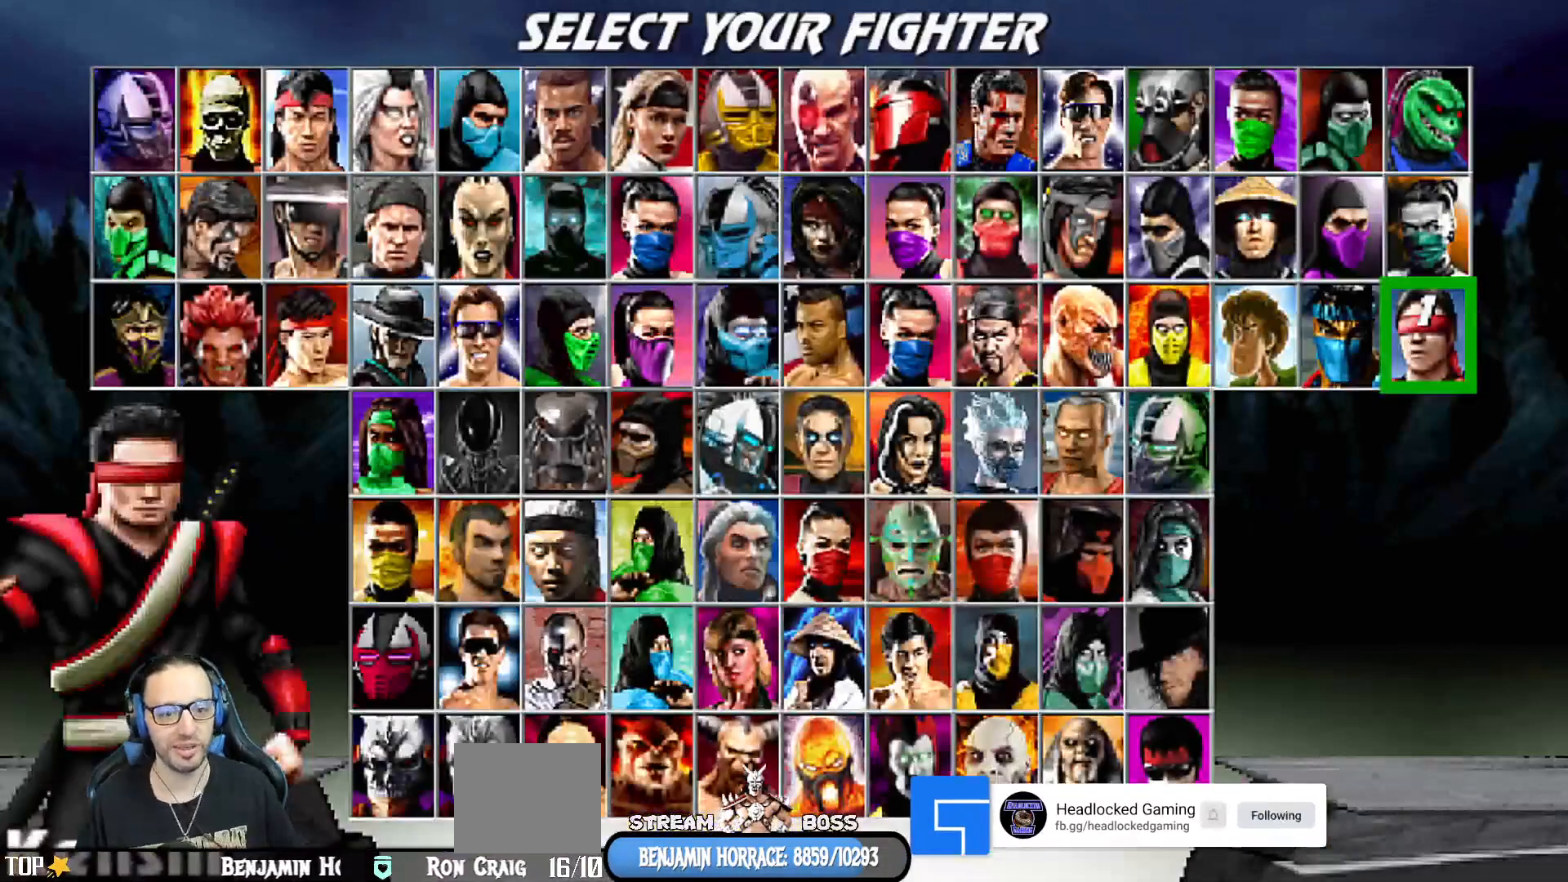
{"buttons": ["DPAD_LEFT"], "left_stick": "center", "right_stick": "center", "events": [[467, "DPAD_LEFT", "down"]]}
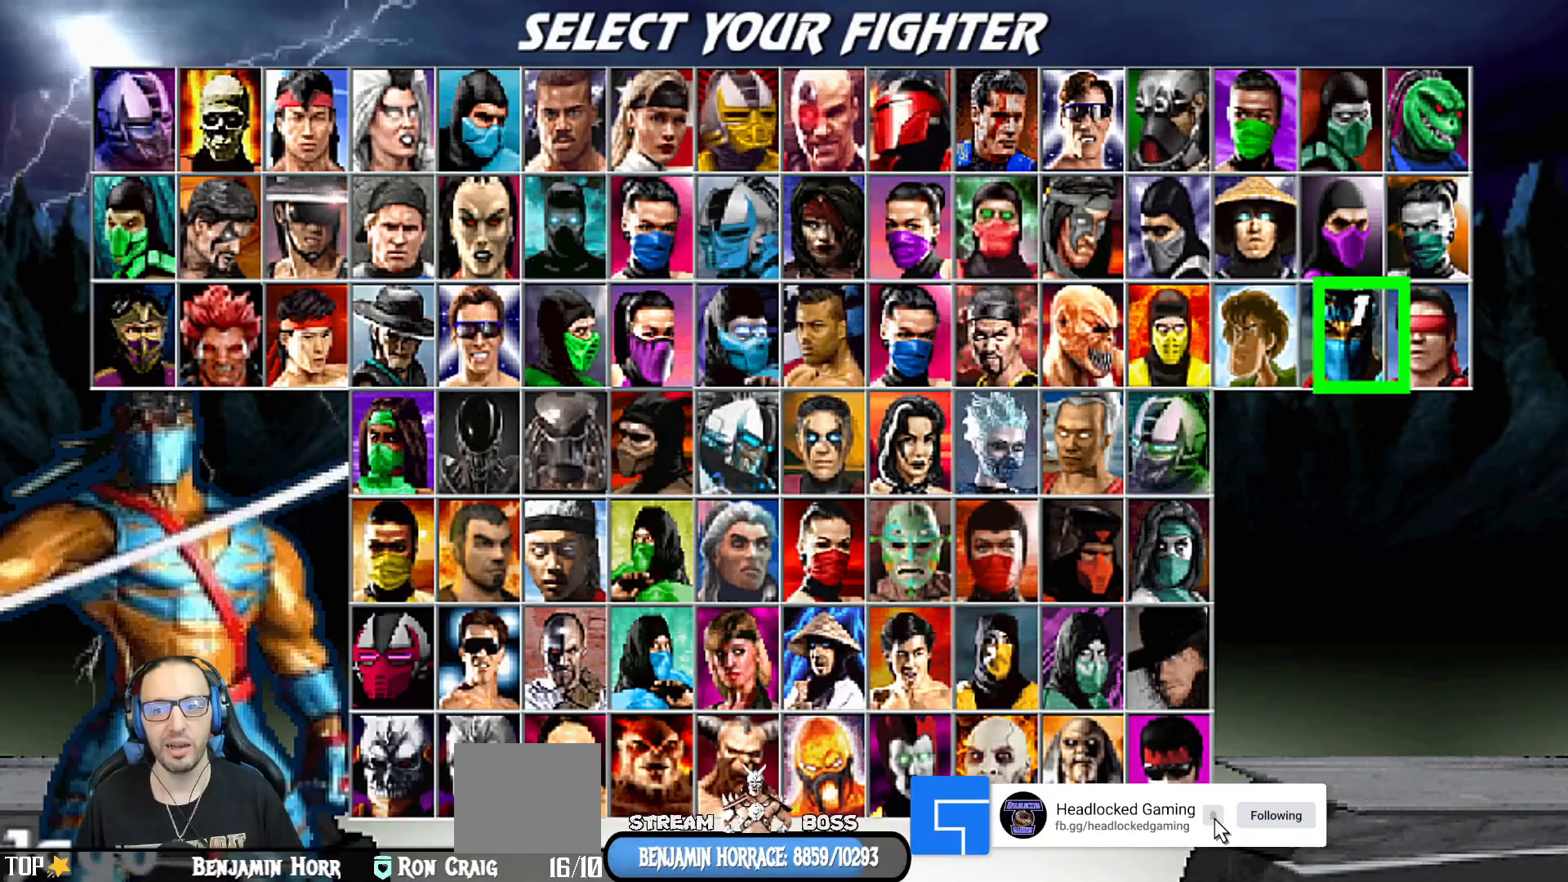
{"buttons": [], "left_stick": "center", "right_stick": "center", "events": [[83, "DPAD_LEFT", "up"], [150, "DPAD_LEFT", "down"], [250, "DPAD_LEFT", "up"], [333, "DPAD_LEFT", "down"], [417, "DPAD_LEFT", "up"]]}
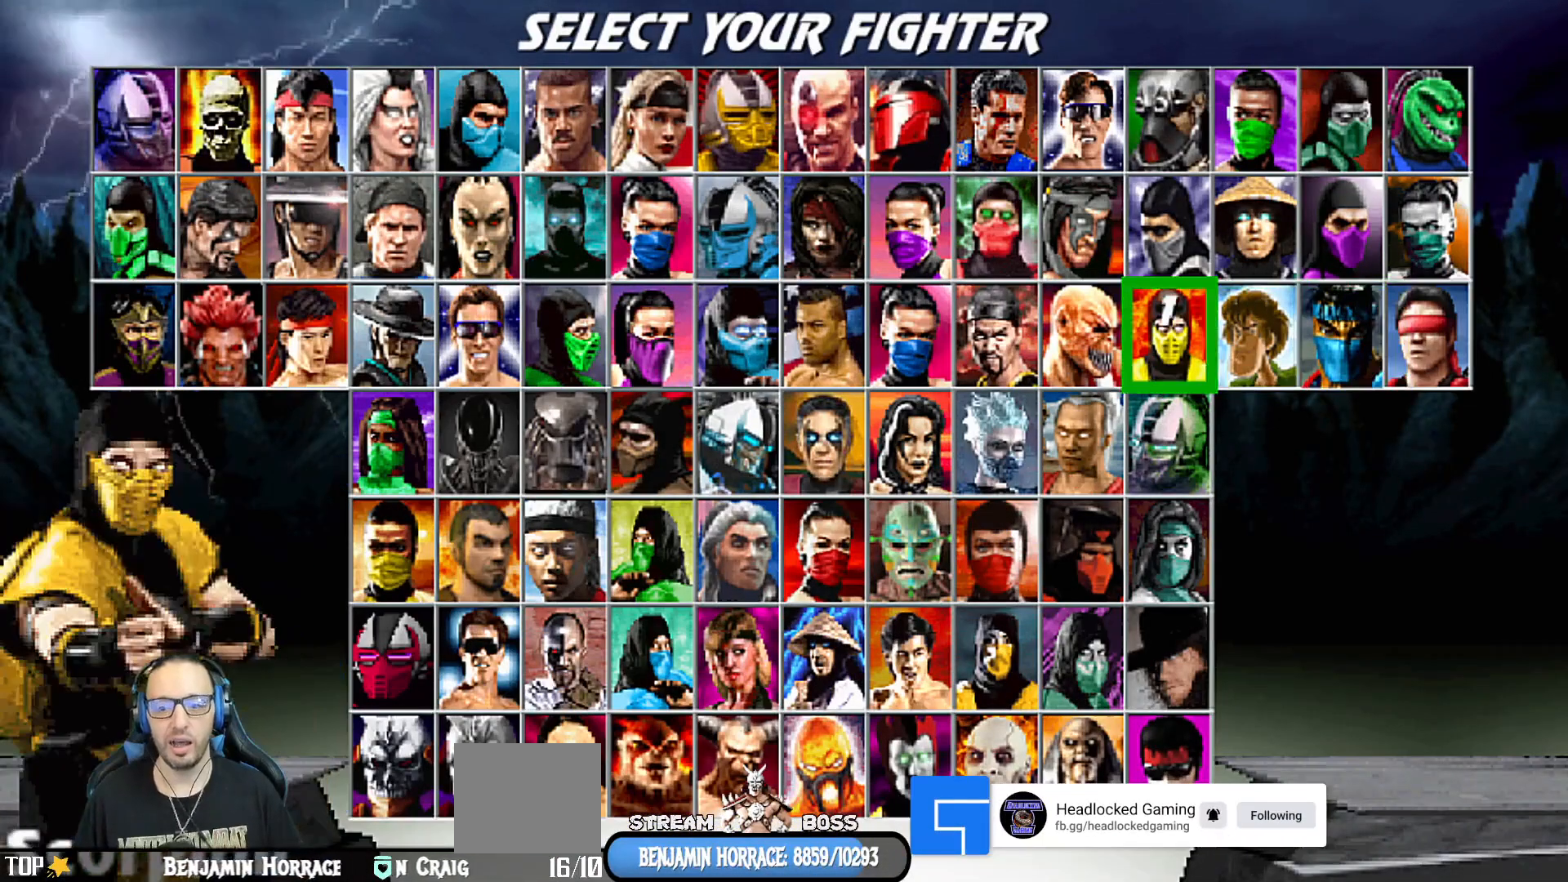
{"buttons": ["DPAD_DOWN"], "left_stick": "center", "right_stick": "center", "events": [[17, "DPAD_DOWN", "down"], [133, "DPAD_DOWN", "up"], [200, "DPAD_DOWN", "down"], [300, "DPAD_DOWN", "up"], [350, "DPAD_DOWN", "down"], [450, "DPAD_DOWN", "up"], [500, "DPAD_DOWN", "down"]]}
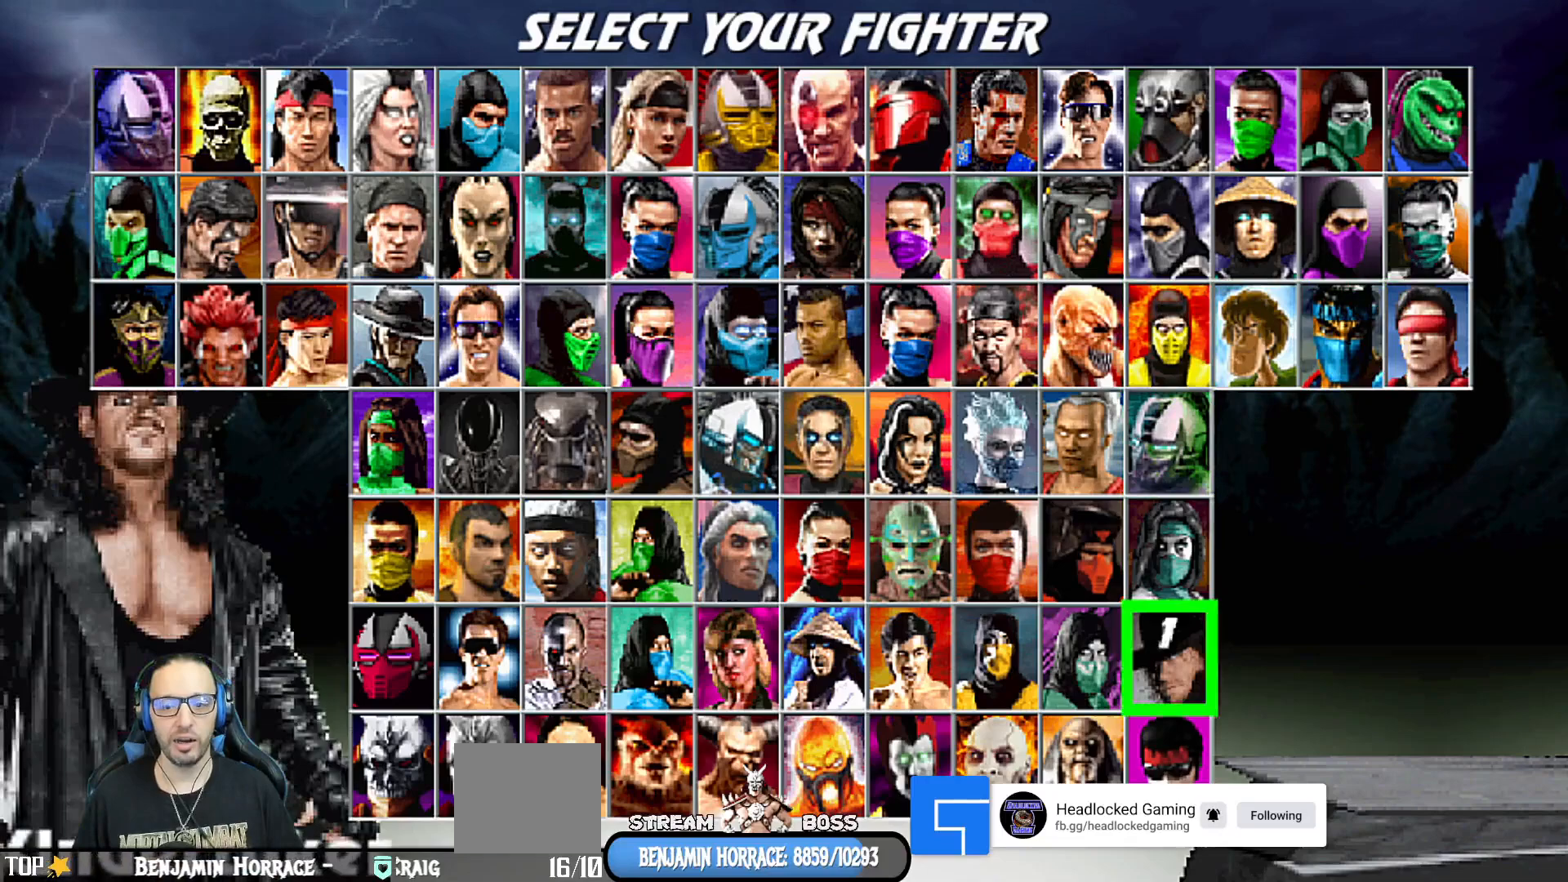
{"buttons": ["DPAD_LEFT"], "left_stick": "center", "right_stick": "center", "events": [[117, "DPAD_DOWN", "up"], [283, "DPAD_LEFT", "down"], [383, "DPAD_LEFT", "up"], [450, "DPAD_LEFT", "down"]]}
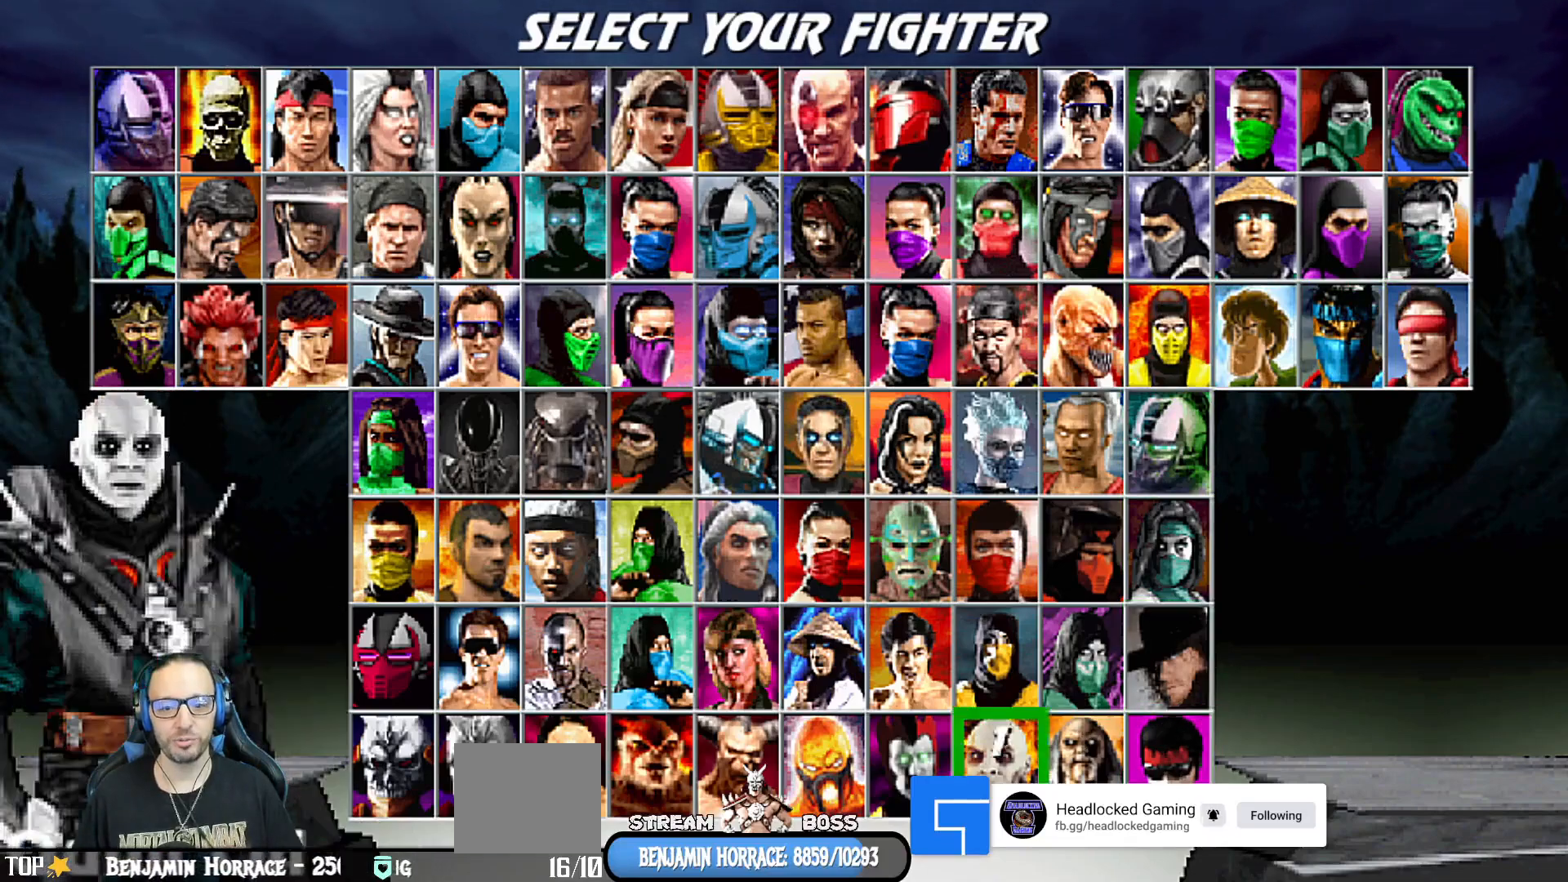
{"buttons": ["DPAD_LEFT"], "left_stick": "center", "right_stick": "center", "events": [[33, "DPAD_LEFT", "up"], [133, "DPAD_LEFT", "down"], [200, "DPAD_LEFT", "up"], [283, "DPAD_LEFT", "down"], [400, "DPAD_LEFT", "up"], [467, "DPAD_LEFT", "down"]]}
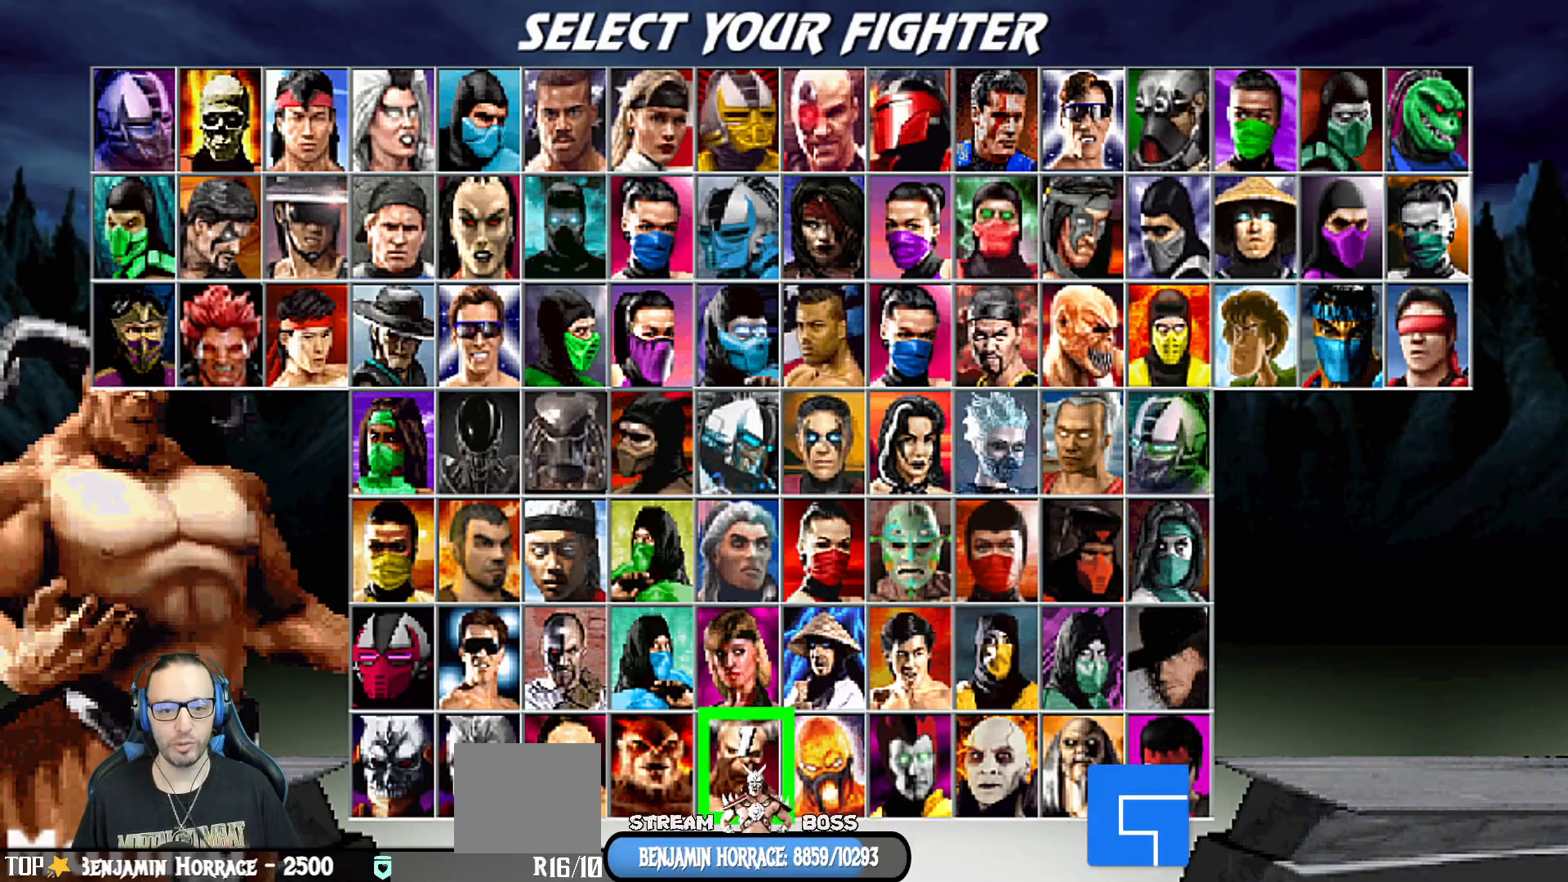
{"buttons": ["DPAD_RIGHT"], "left_stick": "center", "right_stick": "center", "events": [[50, "DPAD_LEFT", "up"], [183, "DPAD_DOWN", "down"], [300, "DPAD_DOWN", "up"], [500, "DPAD_RIGHT", "down"]]}
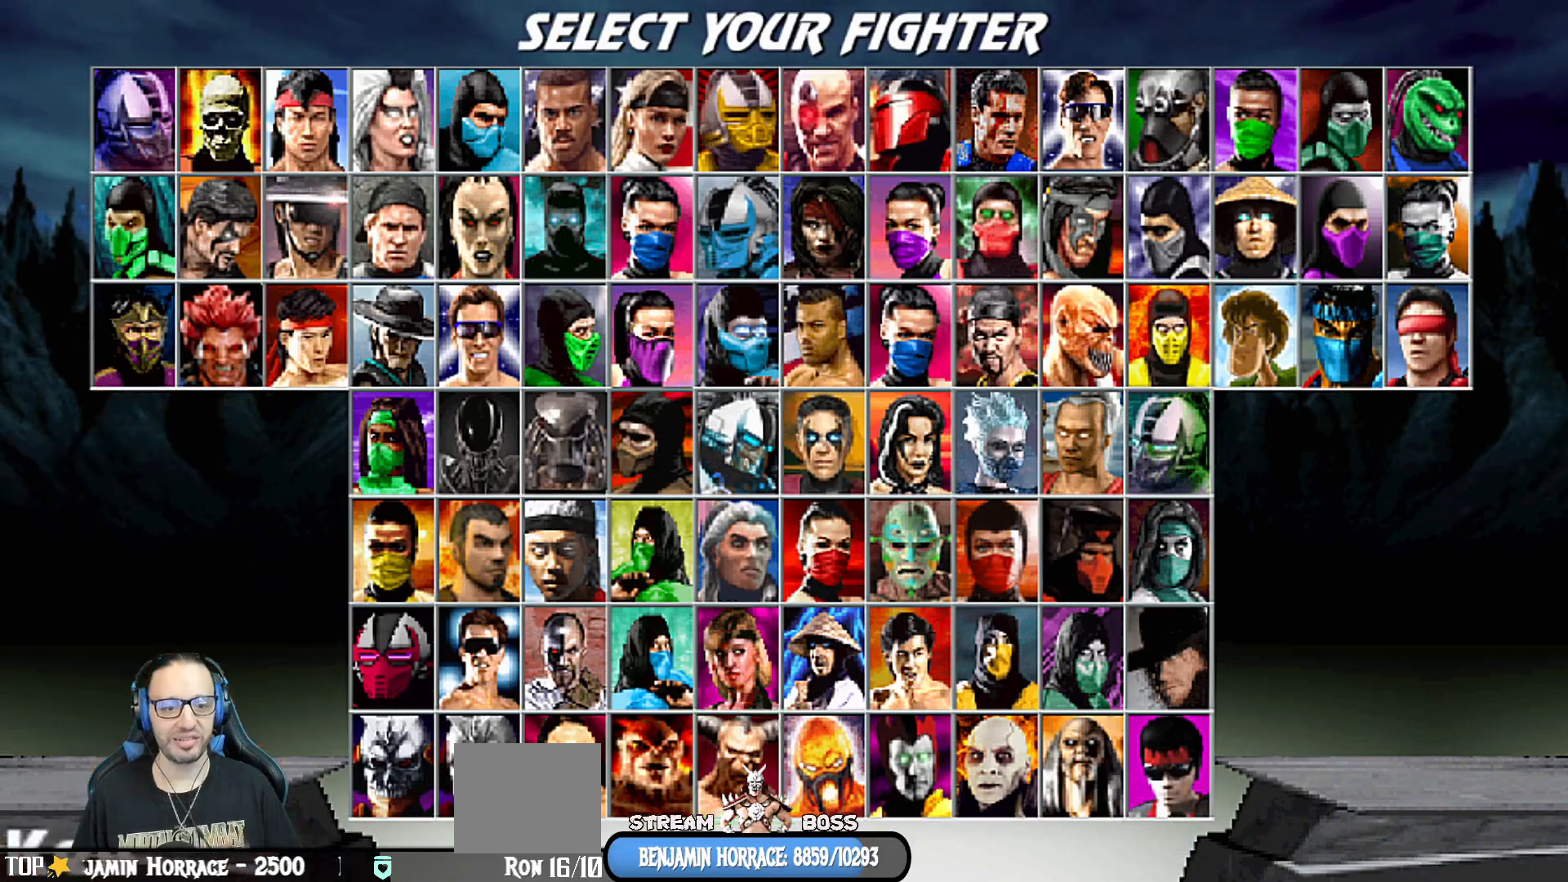
{"buttons": [], "left_stick": "center", "right_stick": "center", "events": [[117, "DPAD_RIGHT", "up"], [200, "DPAD_RIGHT", "down"], [267, "DPAD_RIGHT", "up"]]}
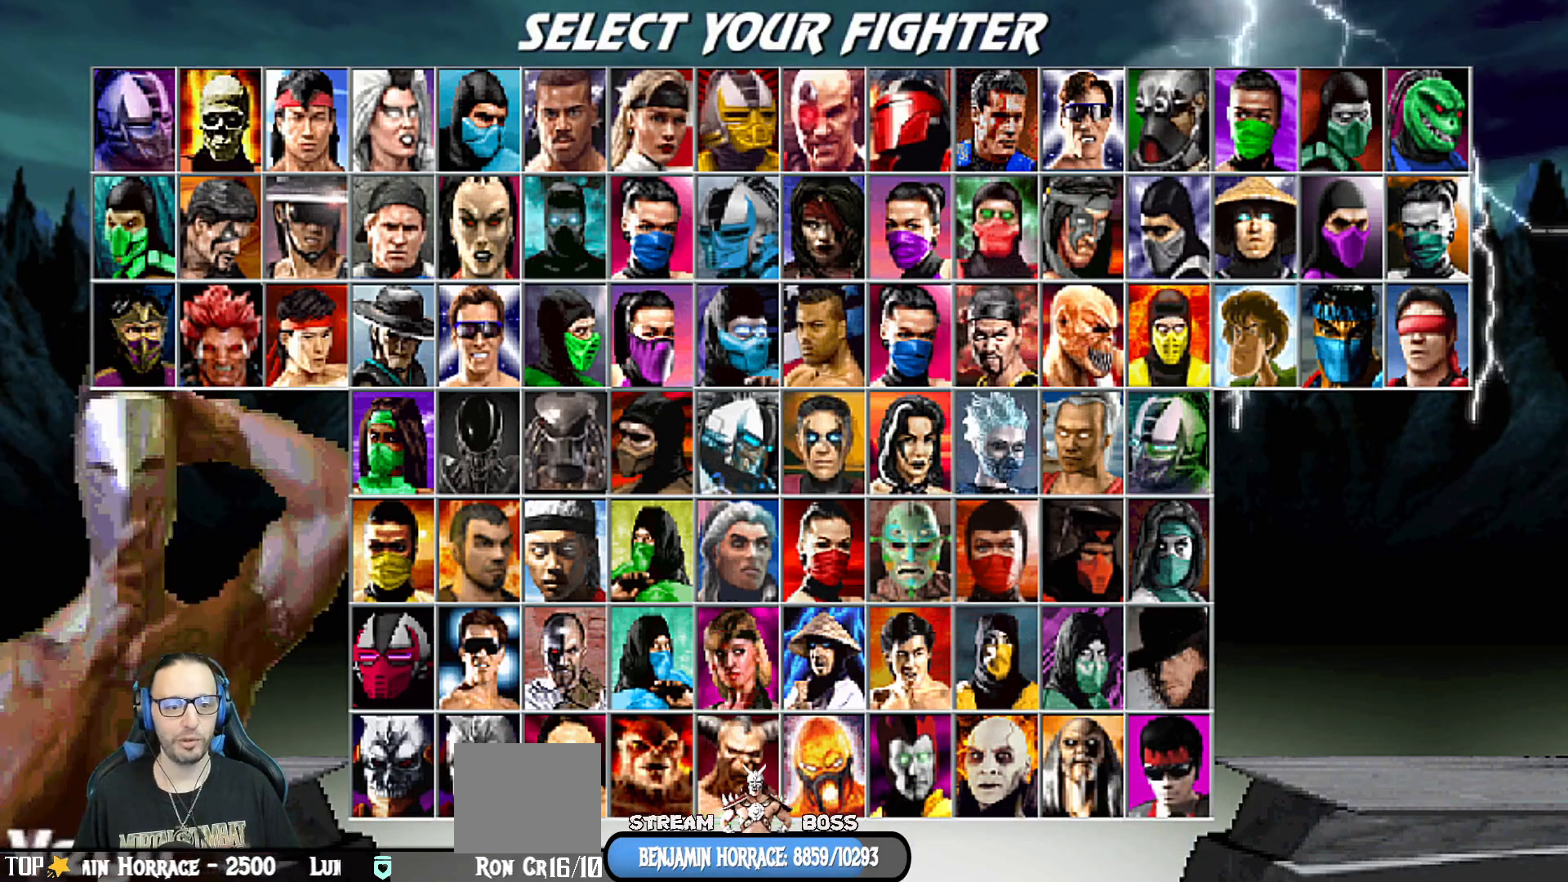
{"buttons": [], "left_stick": "center", "right_stick": "center", "events": [[17, "DPAD_RIGHT", "down"], [133, "DPAD_RIGHT", "up"], [200, "DPAD_RIGHT", "down"], [317, "DPAD_RIGHT", "up"], [383, "DPAD_RIGHT", "down"], [500, "DPAD_RIGHT", "up"]]}
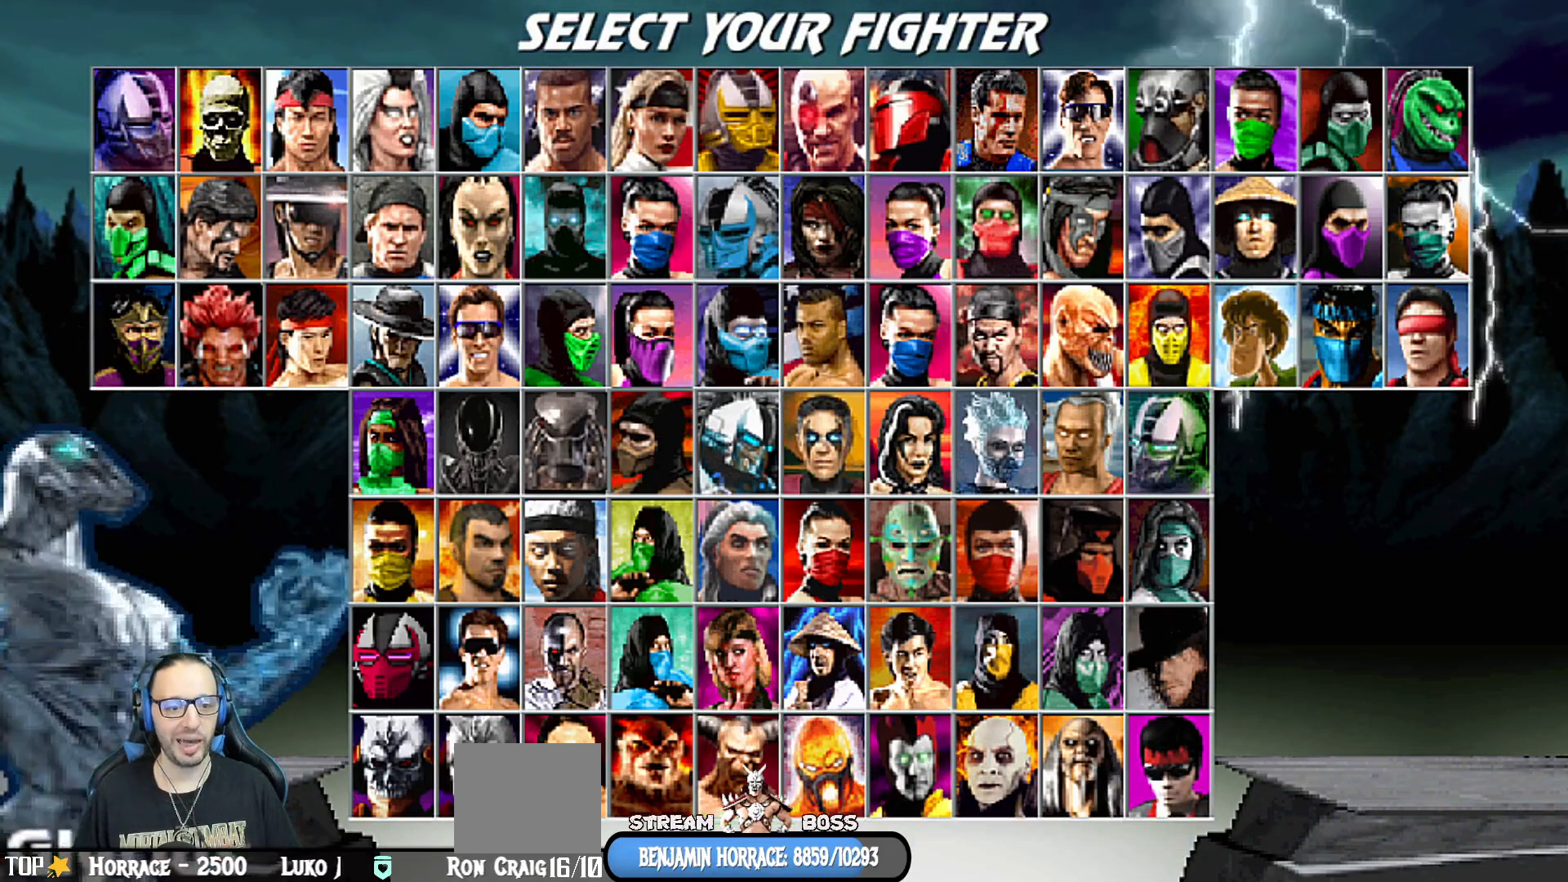
{"buttons": ["DPAD_RIGHT"], "left_stick": "center", "right_stick": "center", "events": [[83, "DPAD_RIGHT", "down"], [167, "DPAD_RIGHT", "up"], [250, "DPAD_RIGHT", "down"], [367, "DPAD_RIGHT", "up"], [433, "DPAD_RIGHT", "down"]]}
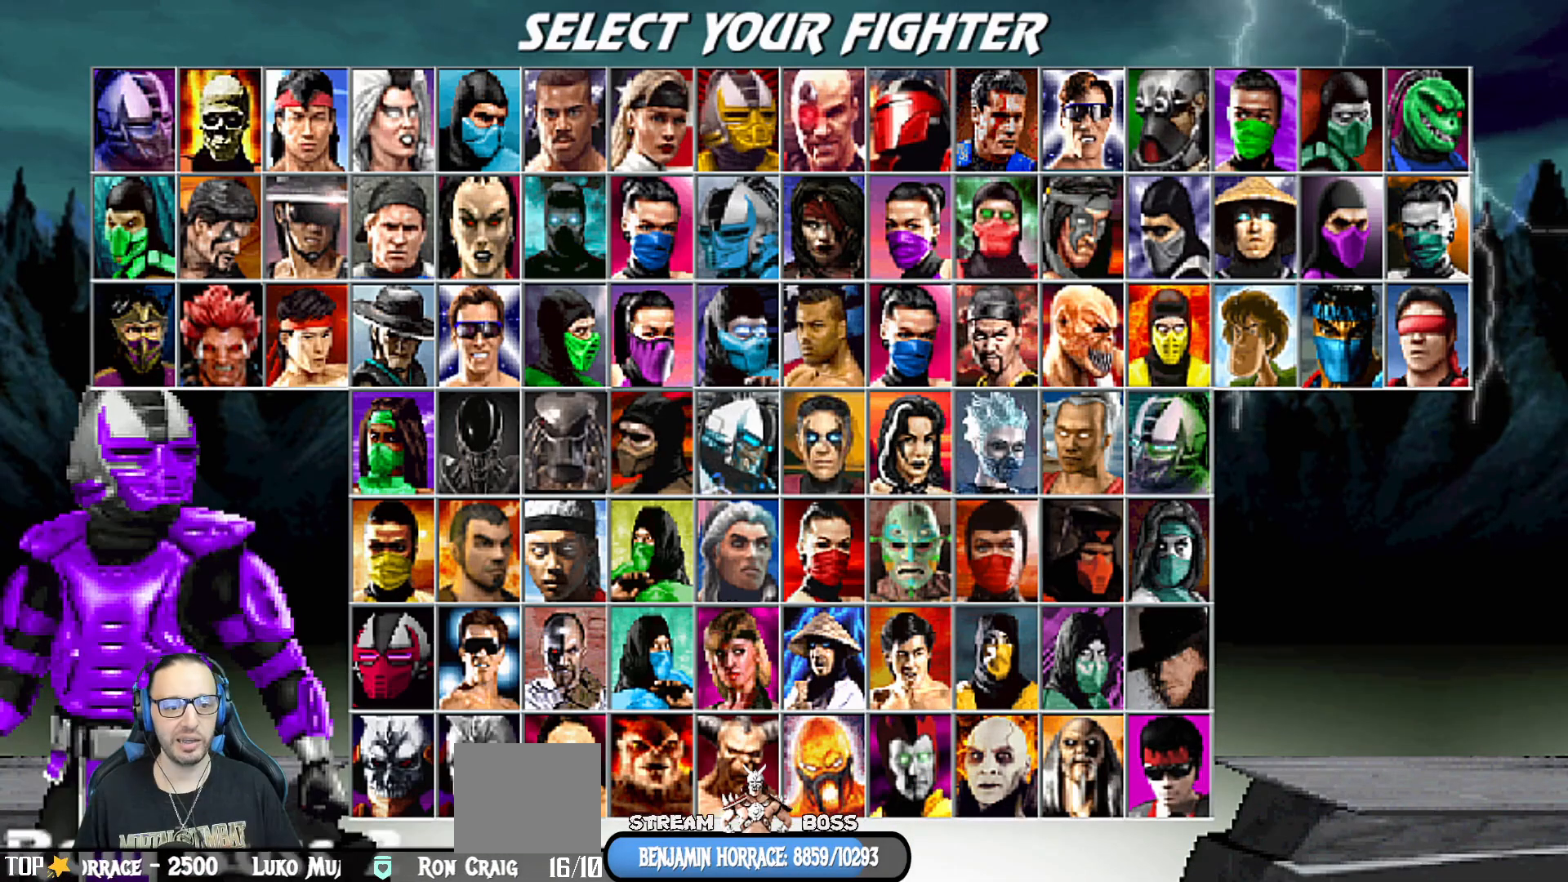
{"buttons": [], "left_stick": "center", "right_stick": "center", "events": [[33, "DPAD_RIGHT", "up"], [150, "DPAD_RIGHT", "down"], [300, "DPAD_RIGHT", "up"], [383, "DPAD_RIGHT", "down"], [500, "DPAD_RIGHT", "up"]]}
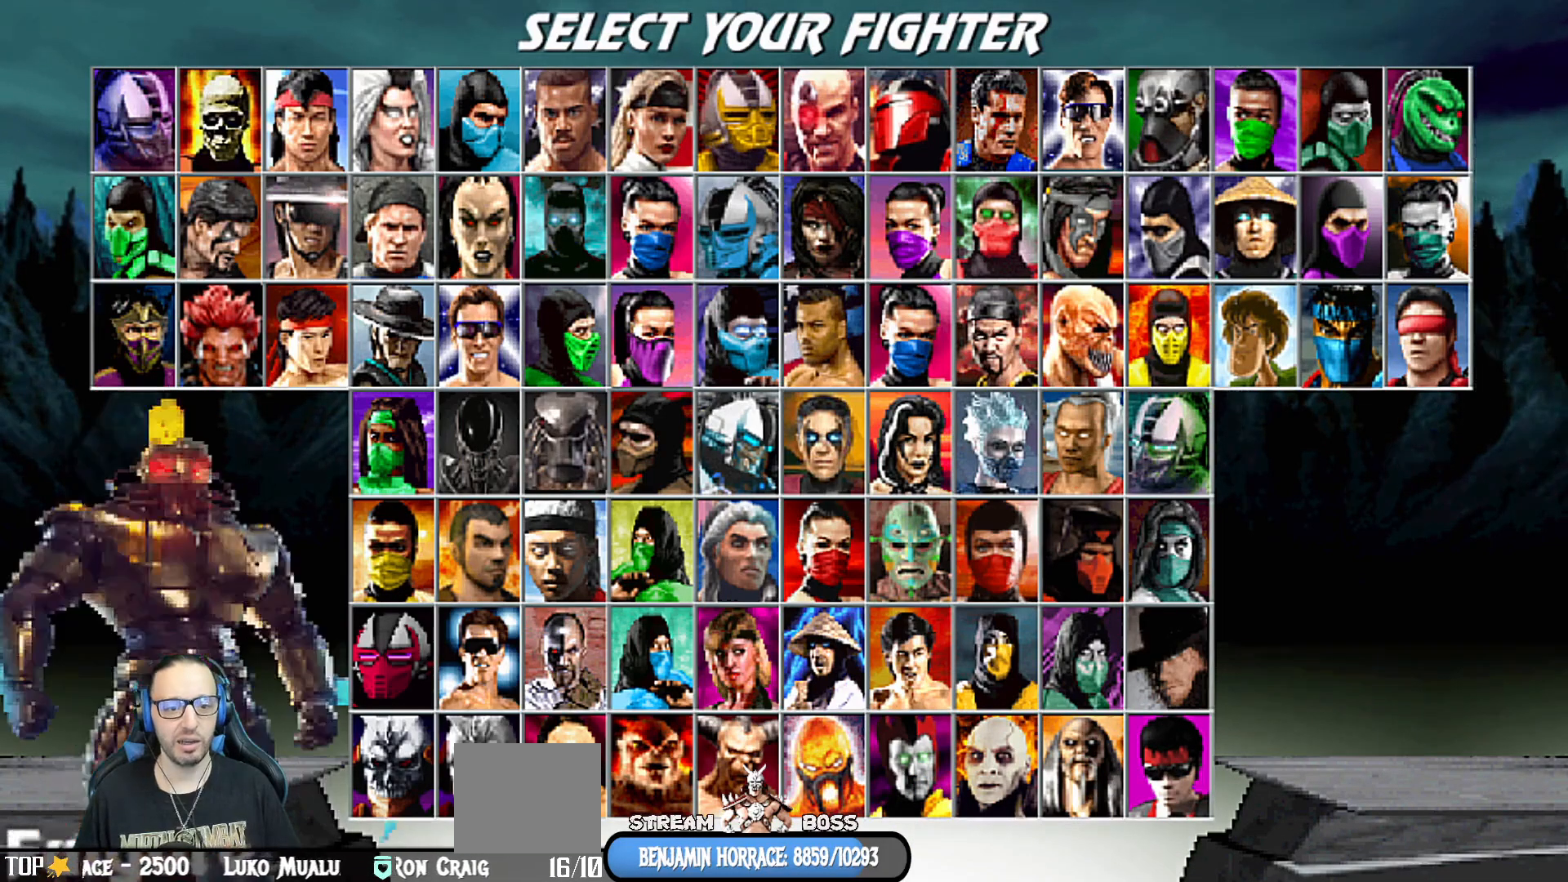
{"buttons": [], "left_stick": "center", "right_stick": "center", "events": [[50, "DPAD_RIGHT", "down"], [150, "DPAD_RIGHT", "up"], [333, "DPAD_DOWN", "down"], [417, "DPAD_DOWN", "up"]]}
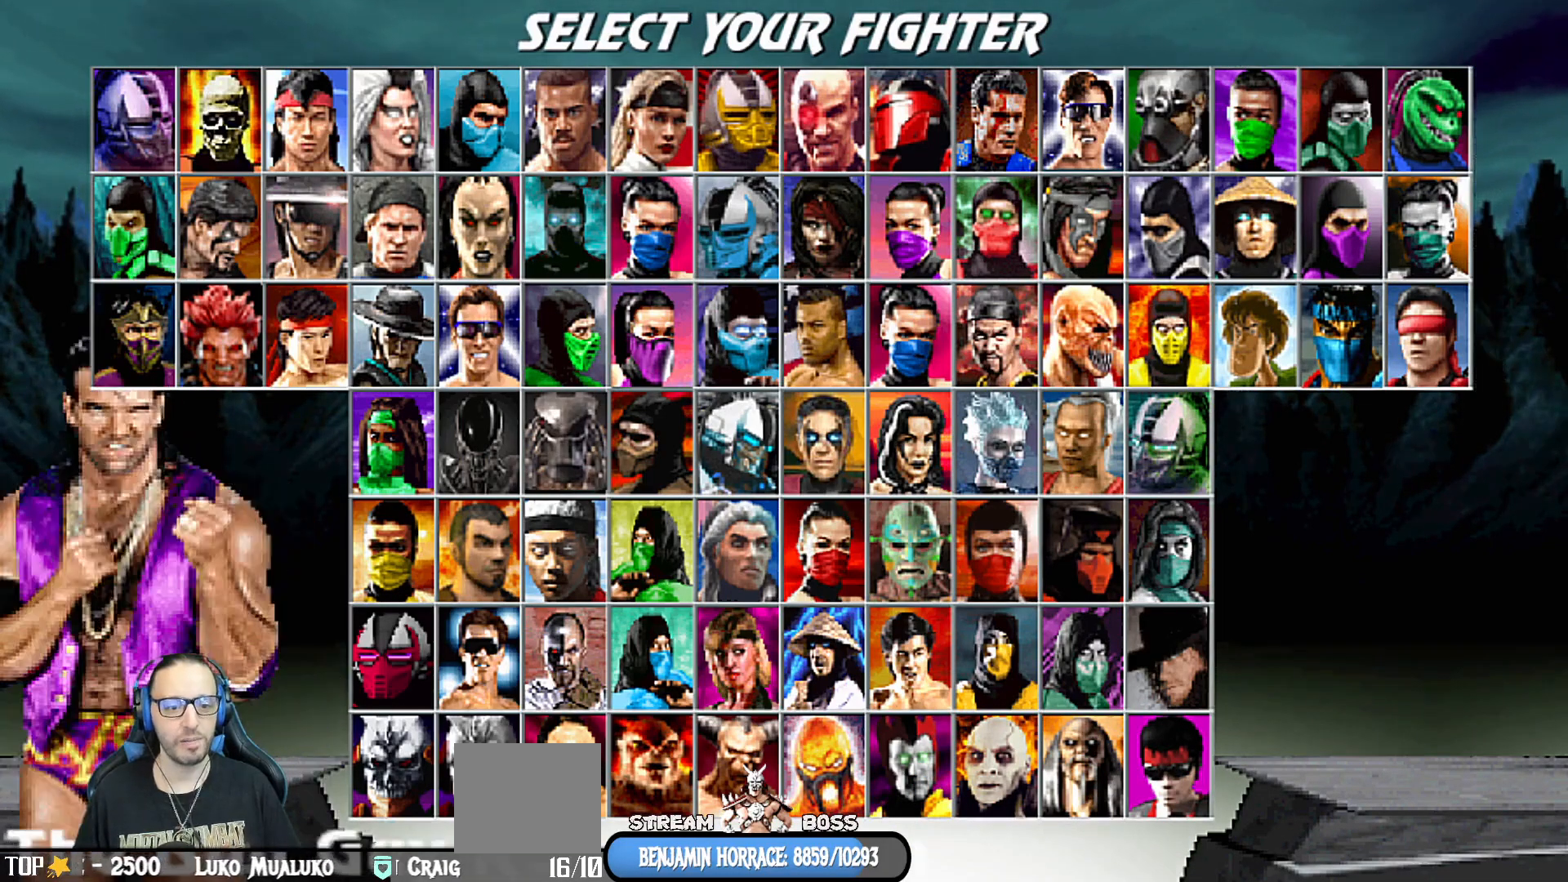
{"buttons": [], "left_stick": "center", "right_stick": "center", "events": [[83, "DPAD_RIGHT", "down"], [150, "DPAD_RIGHT", "up"], [383, "DPAD_LEFT", "down"], [467, "DPAD_LEFT", "up"]]}
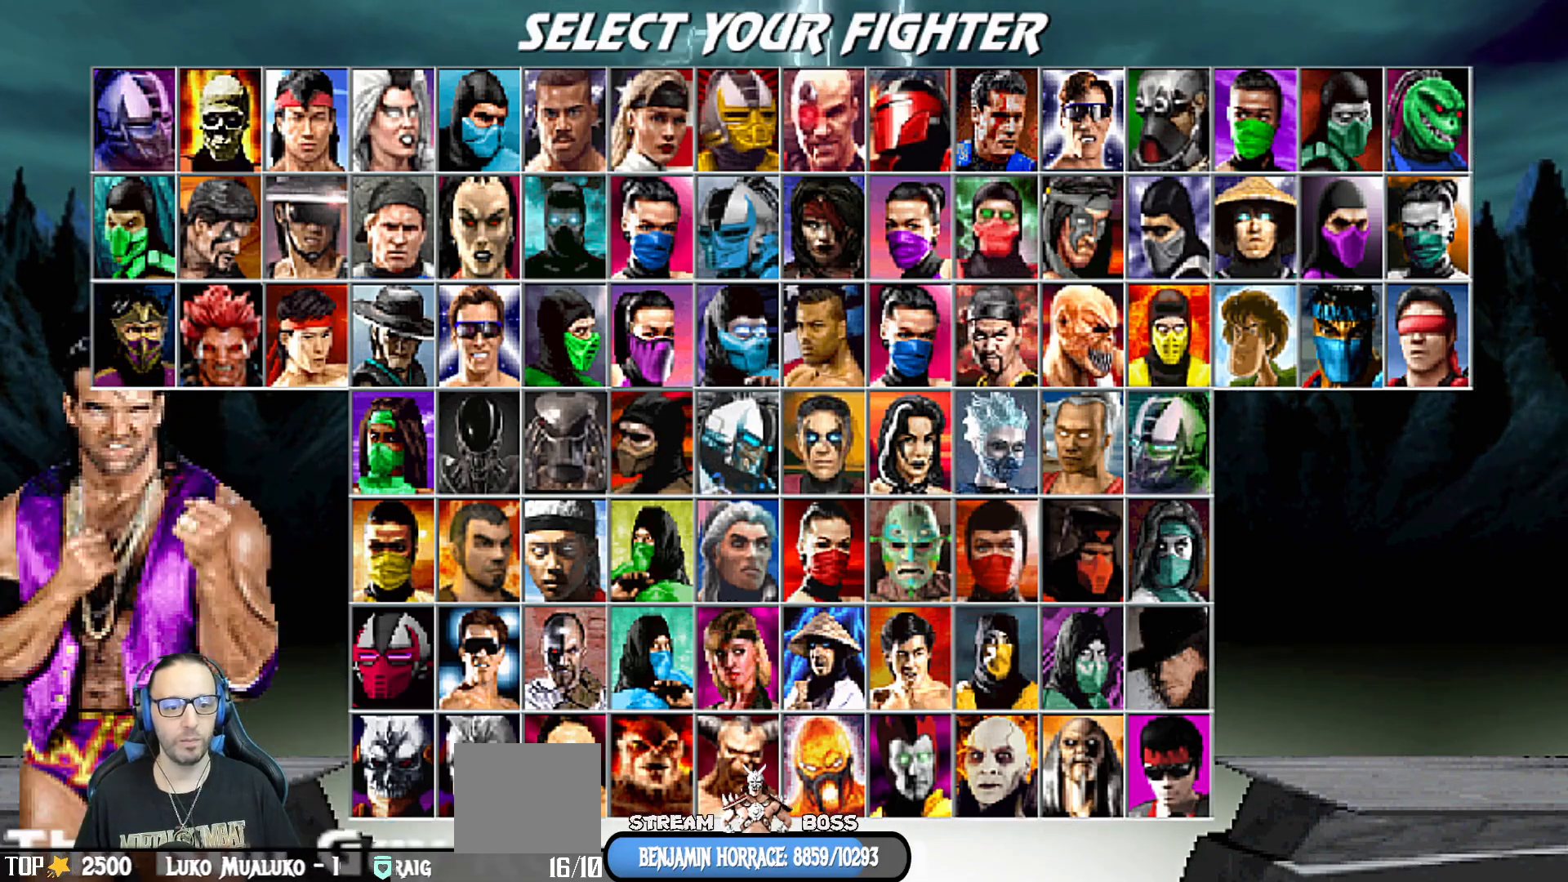
{"buttons": [], "left_stick": "center", "right_stick": "center", "events": [[183, "CROSS", "down"], [317, "CROSS", "up"]]}